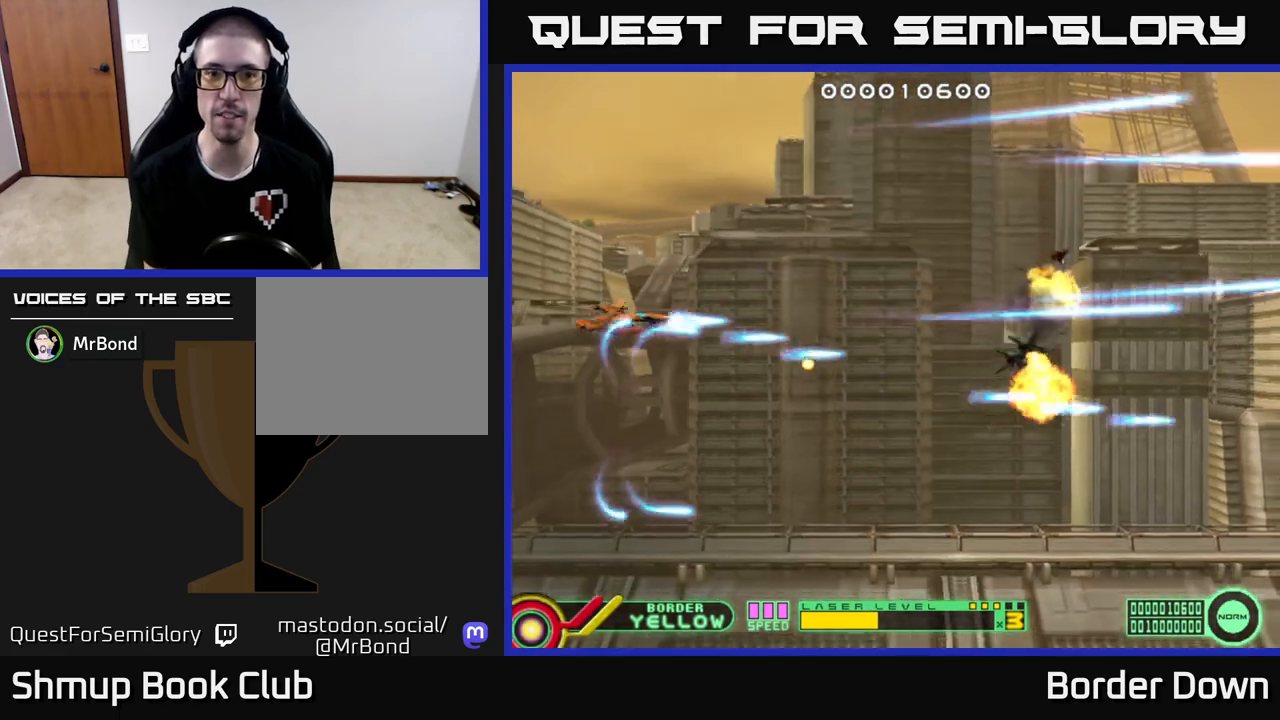
Gameplay with a controller (Xbox layout); each line is a JSON object with the inputs held at the frame after it. "events" lists button and stick changes between this image and that frame as [ms after this image, input, new state], when the widget could be followed in between.
{"buttons": ["DPAD_RIGHT"], "left_stick": "center", "right_stick": "center", "events": [[50, "A", "down"], [50, "DPAD_LEFT", "down"], [167, "A", "up"], [200, "DPAD_LEFT", "up"], [233, "DPAD_RIGHT", "down"], [250, "A", "down"], [283, "DPAD_UP", "up"], [350, "A", "up"], [400, "A", "down"], [467, "A", "up"]]}
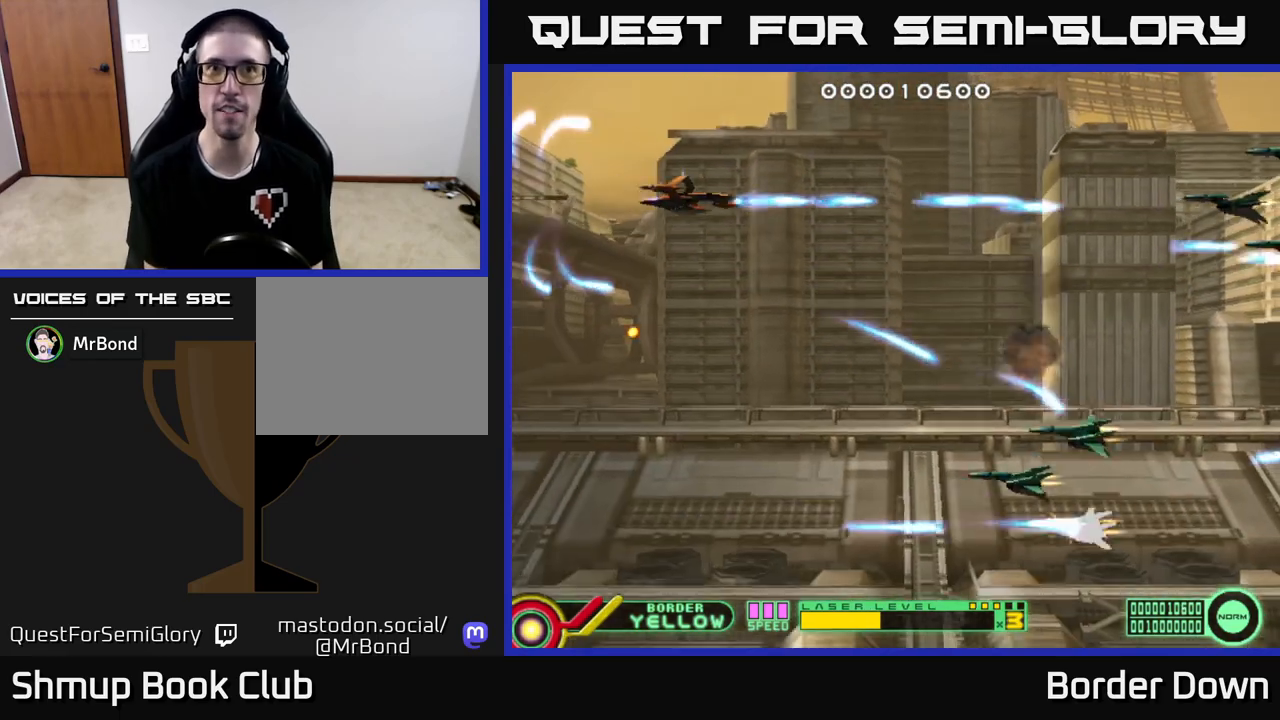
{"buttons": ["DPAD_UP"], "left_stick": "center", "right_stick": "center"}
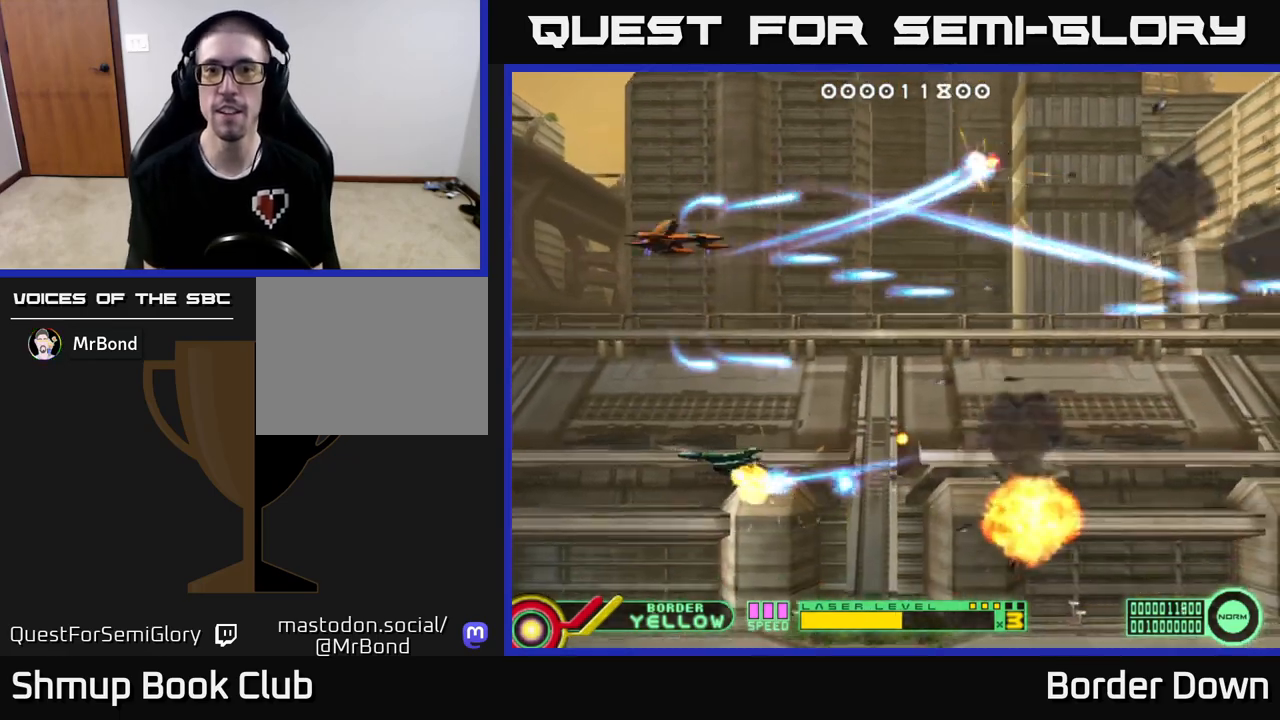
{"buttons": ["DPAD_RIGHT"], "left_stick": "center", "right_stick": "center", "events": [[33, "A", "down"], [117, "A", "up"], [150, "DPAD_UP", "up"], [183, "DPAD_DOWN", "down"], [200, "A", "down"], [300, "A", "up"], [367, "A", "down"], [400, "DPAD_RIGHT", "down"], [467, "A", "up"], [483, "DPAD_DOWN", "up"]]}
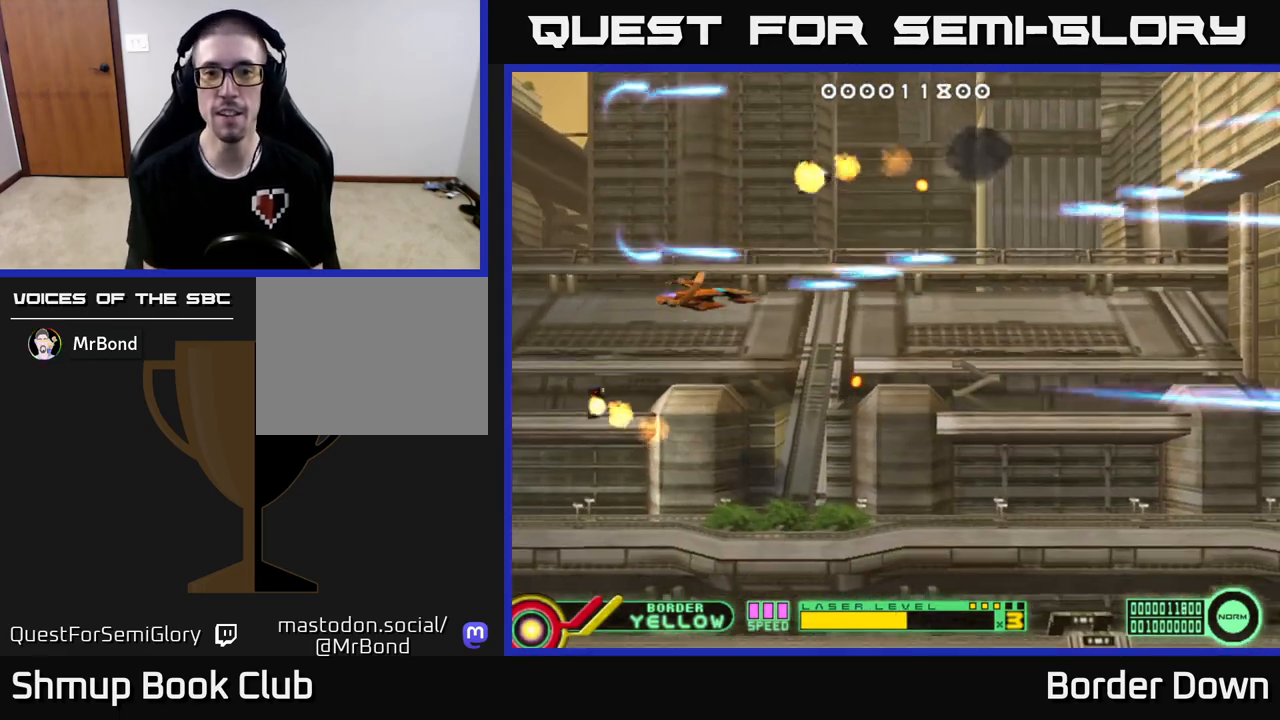
{"buttons": ["DPAD_DOWN"], "left_stick": "center", "right_stick": "center", "events": [[33, "A", "down"], [150, "A", "up"], [183, "A", "down"], [300, "A", "up"], [367, "A", "down"], [467, "DPAD_DOWN", "down"], [483, "A", "up"], [483, "DPAD_RIGHT", "up"]]}
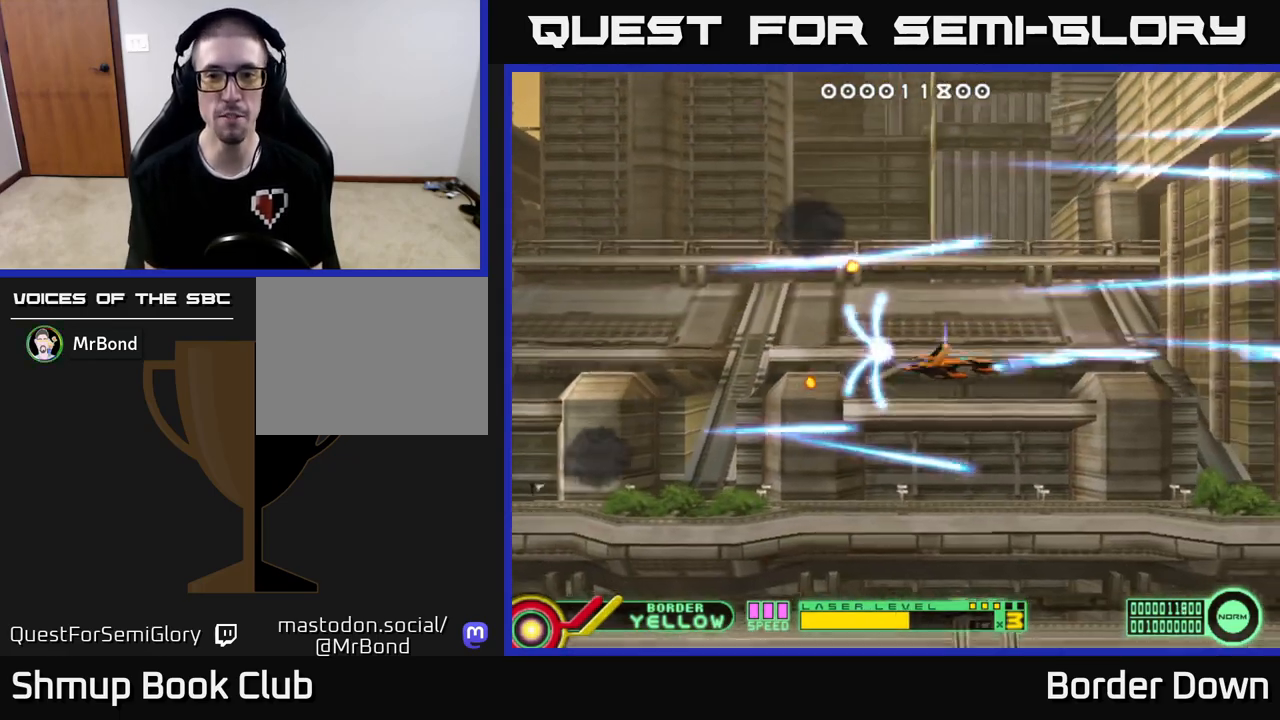
{"buttons": ["DPAD_UP"], "left_stick": "center", "right_stick": "center", "events": [[50, "A", "down"], [150, "A", "up"], [150, "DPAD_LEFT", "down"], [217, "A", "down"], [300, "DPAD_DOWN", "up"], [333, "A", "up"], [367, "DPAD_UP", "down"], [400, "A", "down"], [400, "DPAD_LEFT", "up"], [500, "A", "up"]]}
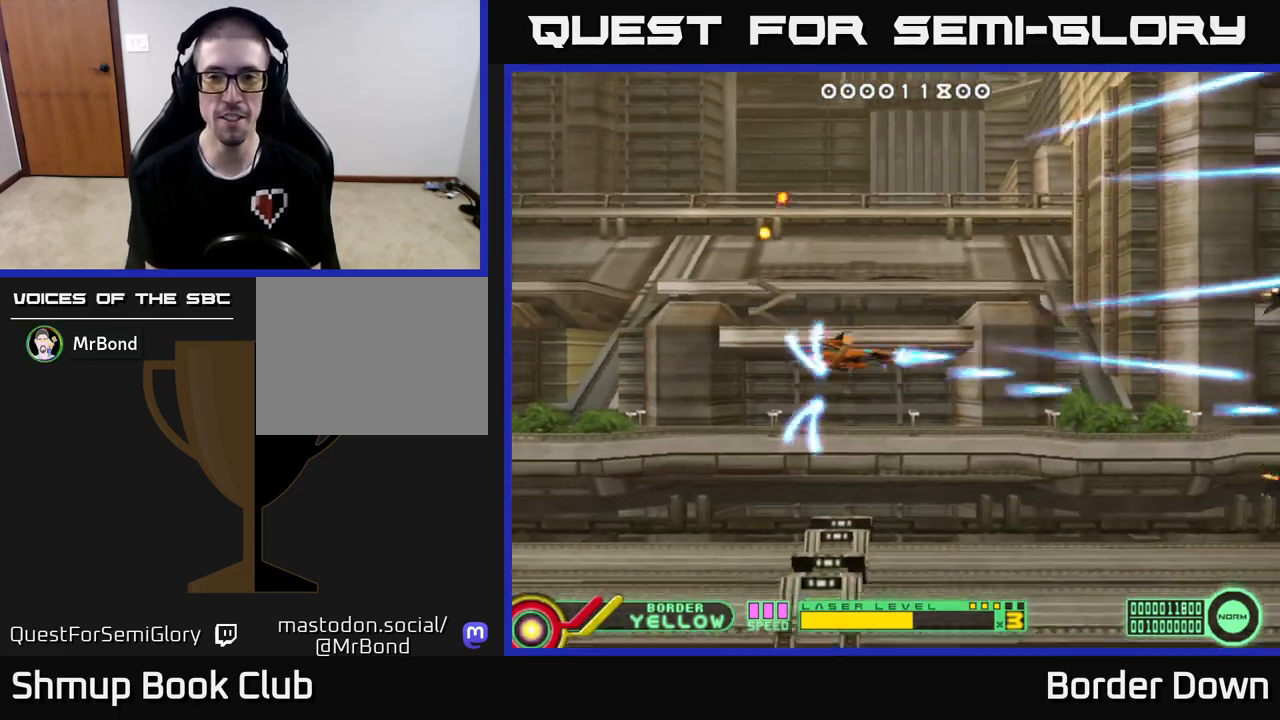
{"buttons": ["DPAD_LEFT"], "left_stick": "center", "right_stick": "center", "events": [[67, "A", "down"], [117, "DPAD_RIGHT", "down"], [150, "A", "up"], [217, "A", "down"], [333, "A", "up"], [333, "DPAD_RIGHT", "up"], [383, "A", "down"], [450, "DPAD_LEFT", "down"], [483, "A", "up"], [483, "DPAD_UP", "up"]]}
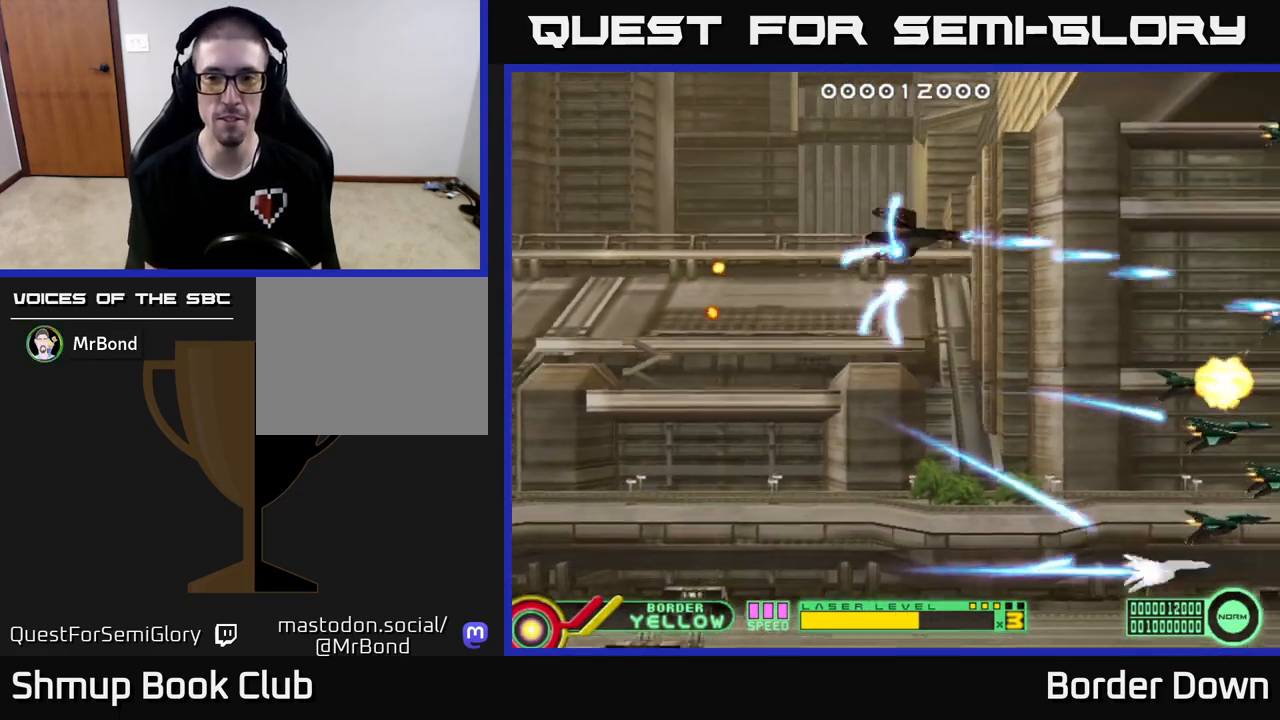
{"buttons": ["DPAD_UP"], "left_stick": "center", "right_stick": "center", "events": [[50, "A", "down"], [67, "DPAD_DOWN", "down"], [100, "DPAD_LEFT", "up"], [150, "A", "up"], [217, "A", "down"], [317, "A", "up"], [317, "DPAD_DOWN", "up"], [317, "DPAD_LEFT", "down"], [367, "DPAD_UP", "down"], [383, "A", "down"], [400, "DPAD_LEFT", "up"], [483, "A", "up"]]}
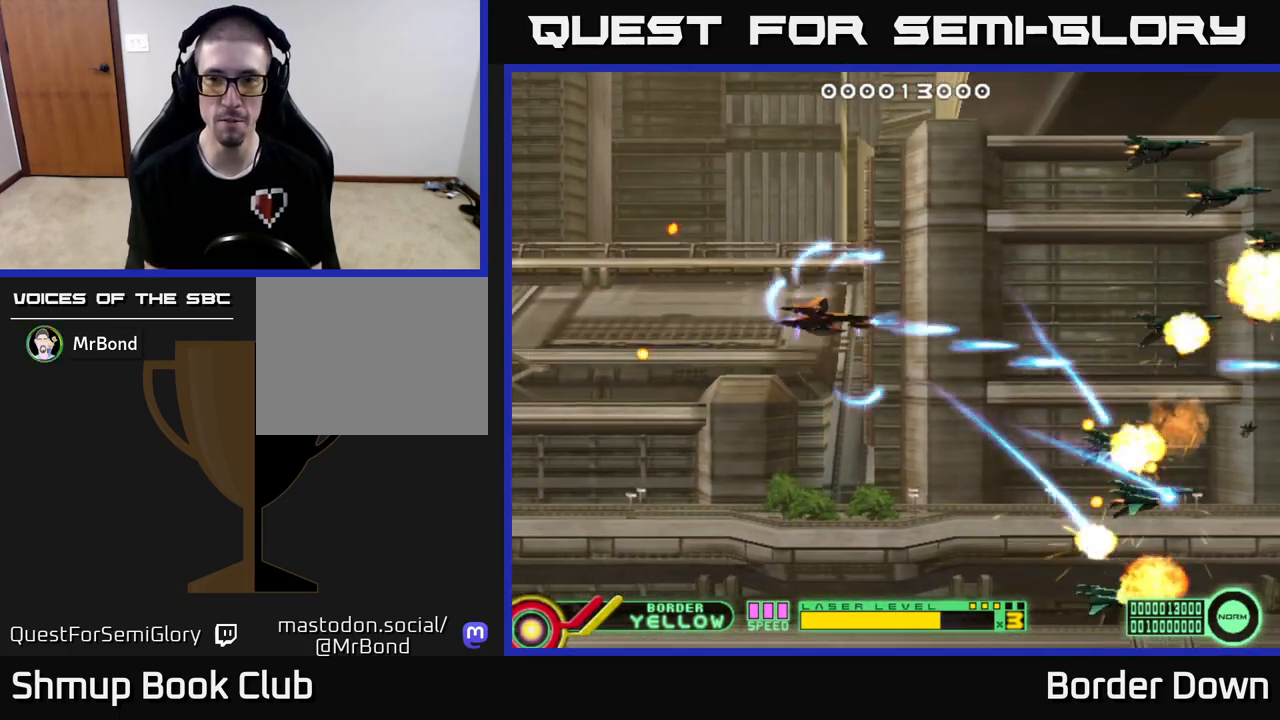
{"buttons": ["DPAD_DOWN"], "left_stick": "center", "right_stick": "center", "events": [[50, "A", "down"], [150, "A", "up"], [233, "A", "down"], [300, "A", "up"], [333, "DPAD_LEFT", "down"], [333, "DPAD_UP", "up"], [383, "A", "down"], [383, "DPAD_DOWN", "down"], [450, "A", "up"], [450, "DPAD_LEFT", "up"]]}
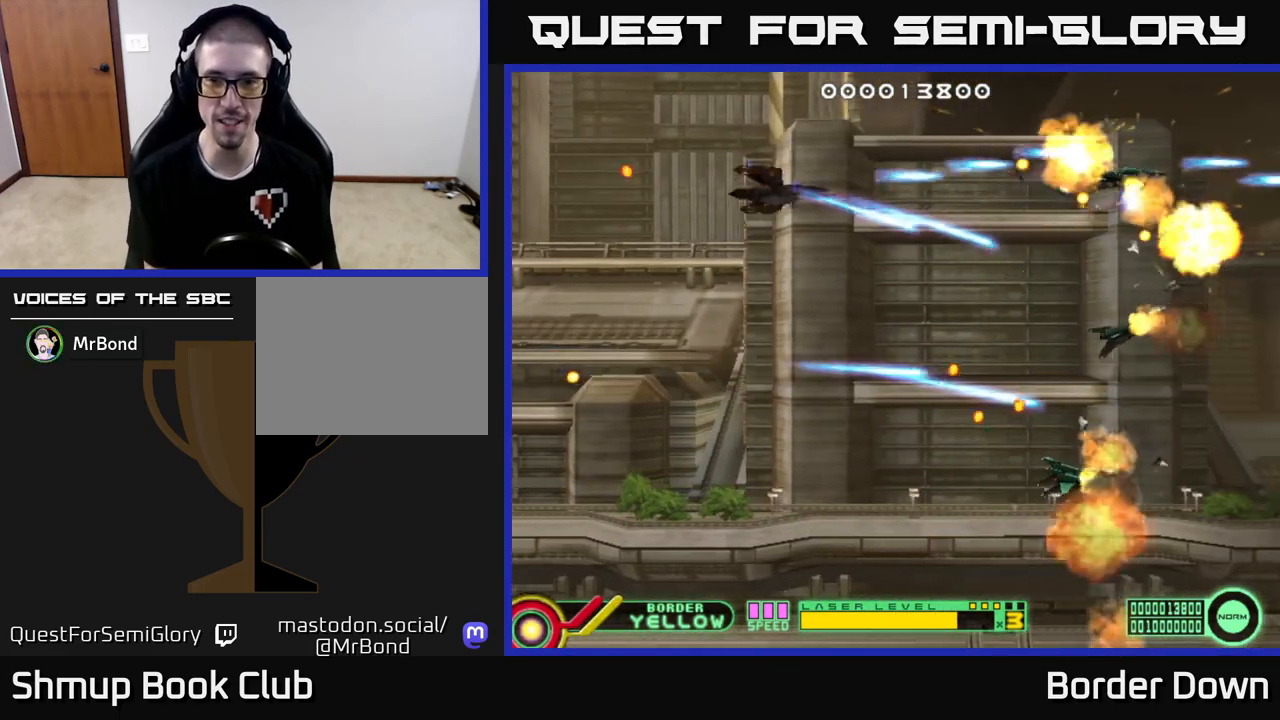
{"buttons": ["A", "DPAD_DOWN", "DPAD_RIGHT"], "left_stick": "center", "right_stick": "center", "events": [[33, "A", "down"], [117, "A", "up"], [183, "A", "down"], [267, "A", "up"], [350, "A", "down"], [350, "DPAD_RIGHT", "down"], [417, "A", "up"], [500, "A", "down"]]}
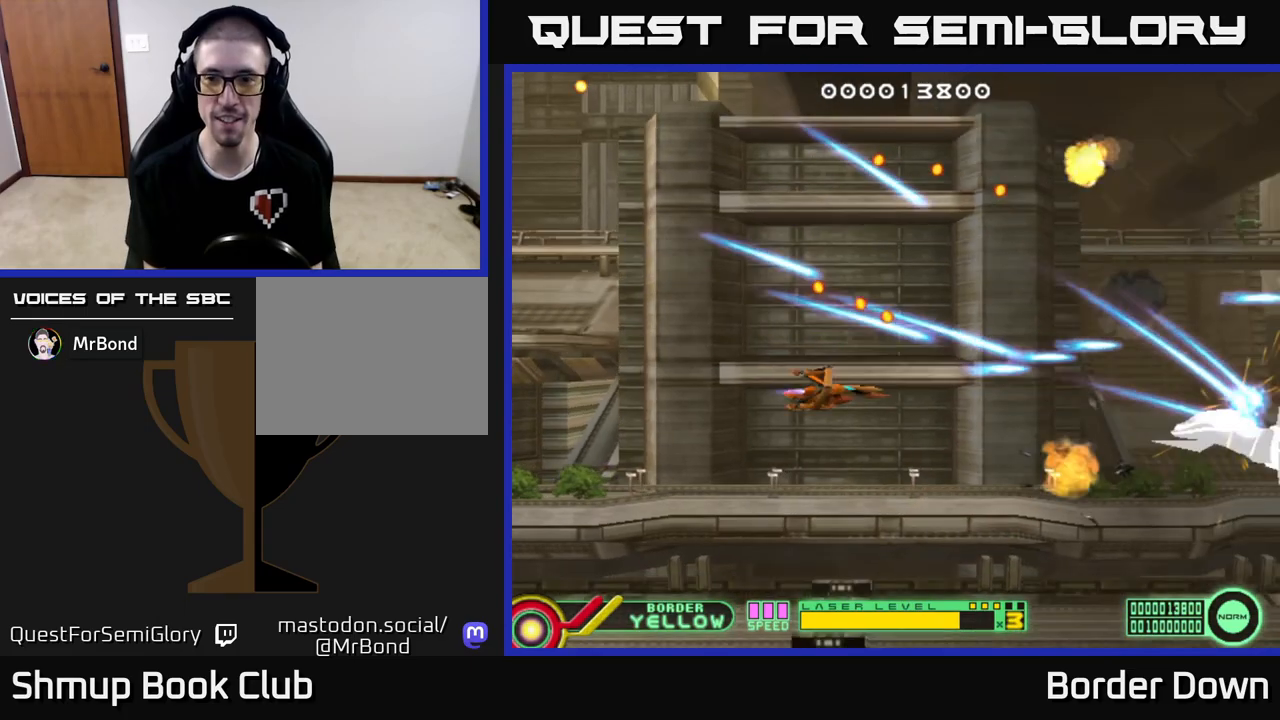
{"buttons": ["A"], "left_stick": "center", "right_stick": "center", "events": [[67, "A", "up"], [133, "A", "down"], [150, "DPAD_DOWN", "up"], [233, "DPAD_UP", "down"], [283, "DPAD_UP", "up"], [400, "DPAD_RIGHT", "up"]]}
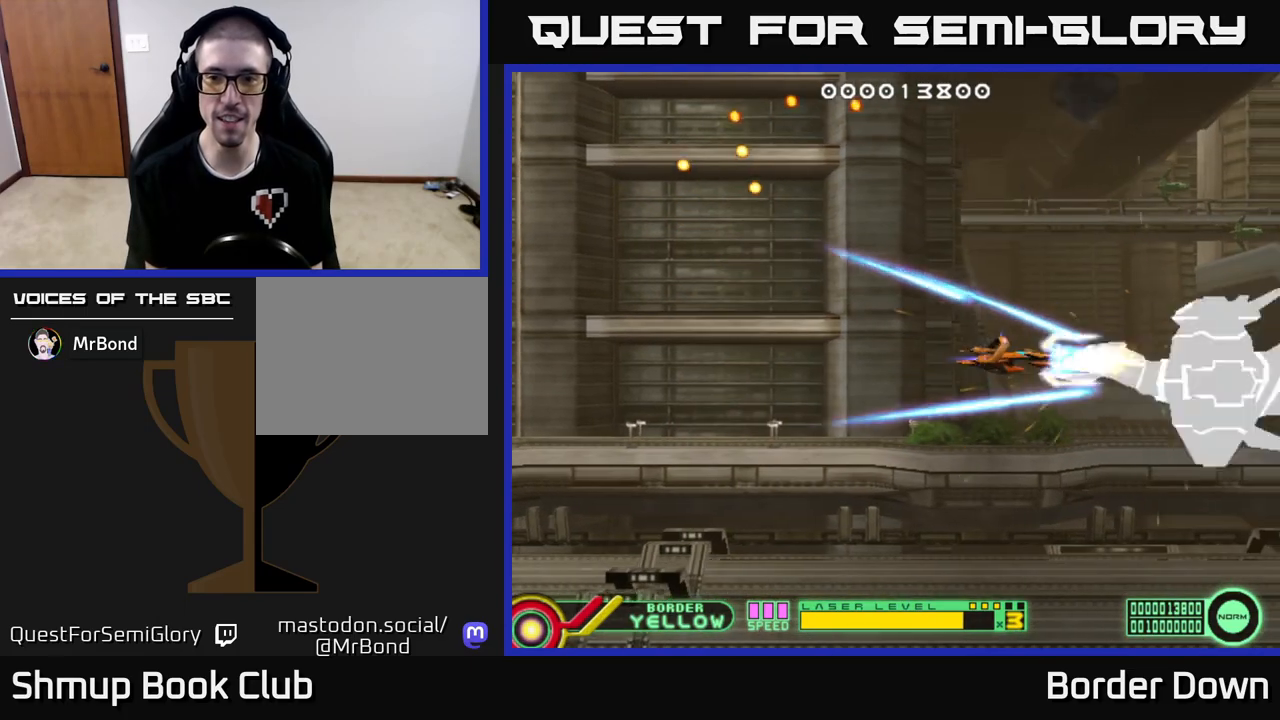
{"buttons": ["A"], "left_stick": "center", "right_stick": "center", "events": [[100, "DPAD_LEFT", "down"], [200, "DPAD_LEFT", "up"]]}
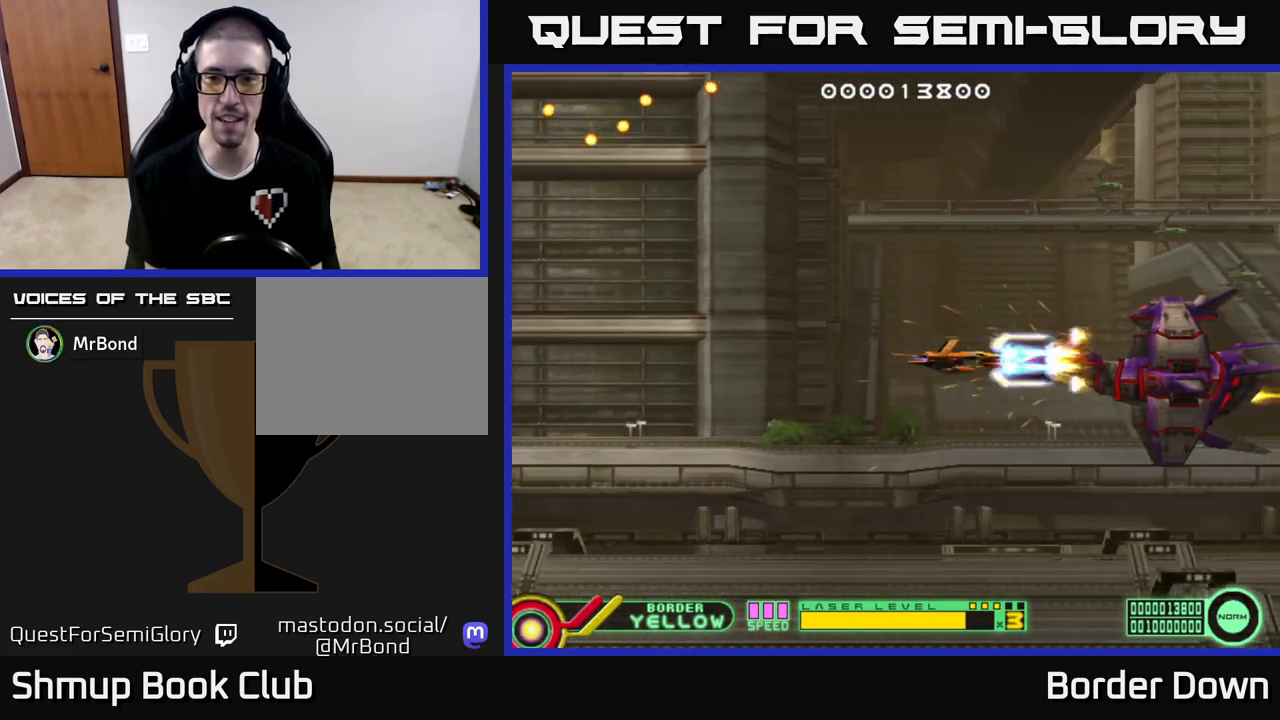
{"buttons": ["A", "DPAD_LEFT"], "left_stick": "center", "right_stick": "center", "events": [[400, "DPAD_LEFT", "down"]]}
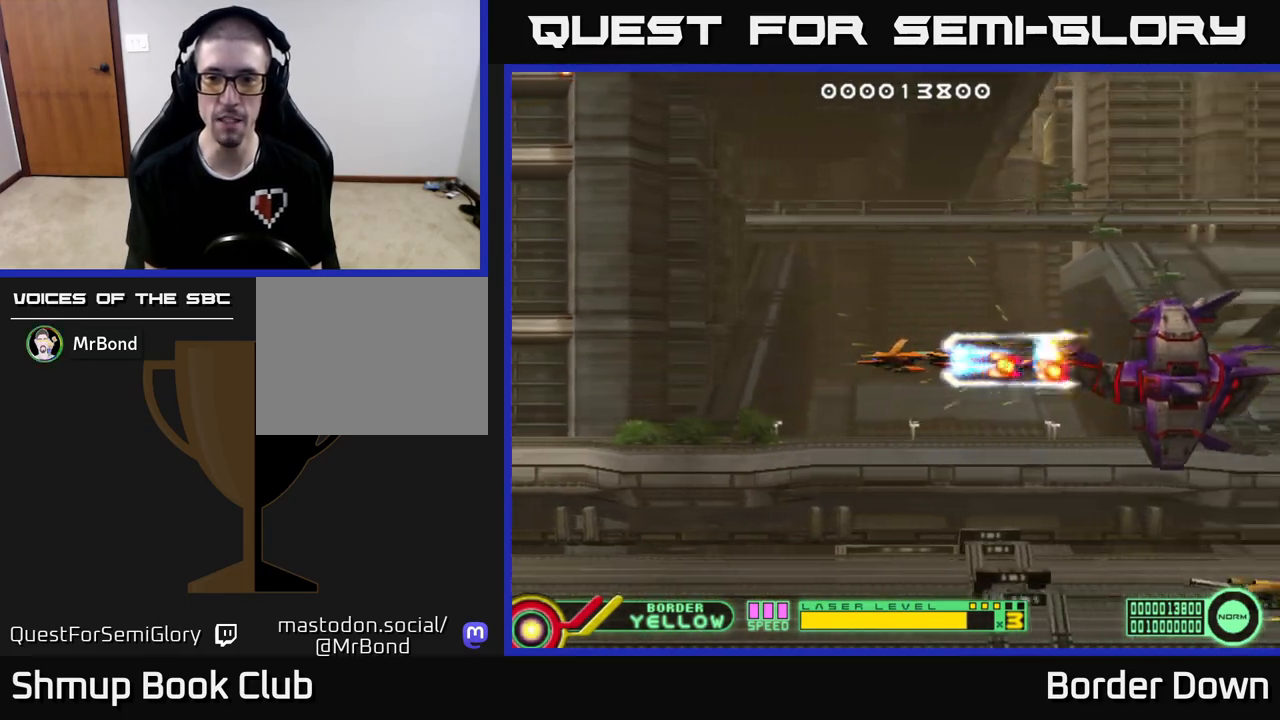
{"buttons": ["A"], "left_stick": "center", "right_stick": "center", "events": [[400, "DPAD_LEFT", "up"]]}
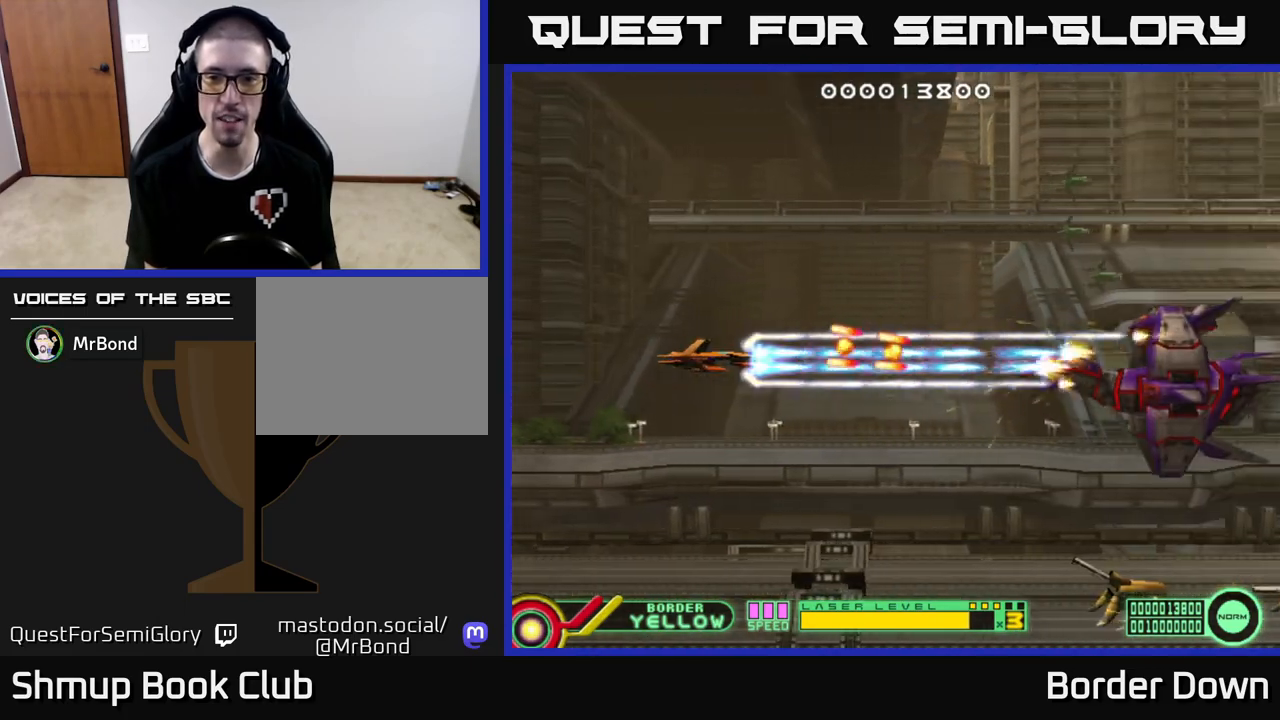
{"buttons": ["A", "DPAD_UP"], "left_stick": "center", "right_stick": "center", "events": [[33, "DPAD_DOWN", "down"], [83, "DPAD_RIGHT", "down"], [133, "DPAD_DOWN", "up"], [233, "DPAD_DOWN", "down"], [267, "DPAD_DOWN", "up"], [300, "A", "up"], [317, "DPAD_UP", "down"], [333, "DPAD_RIGHT", "up"], [350, "A", "down"], [417, "A", "up"], [483, "A", "down"]]}
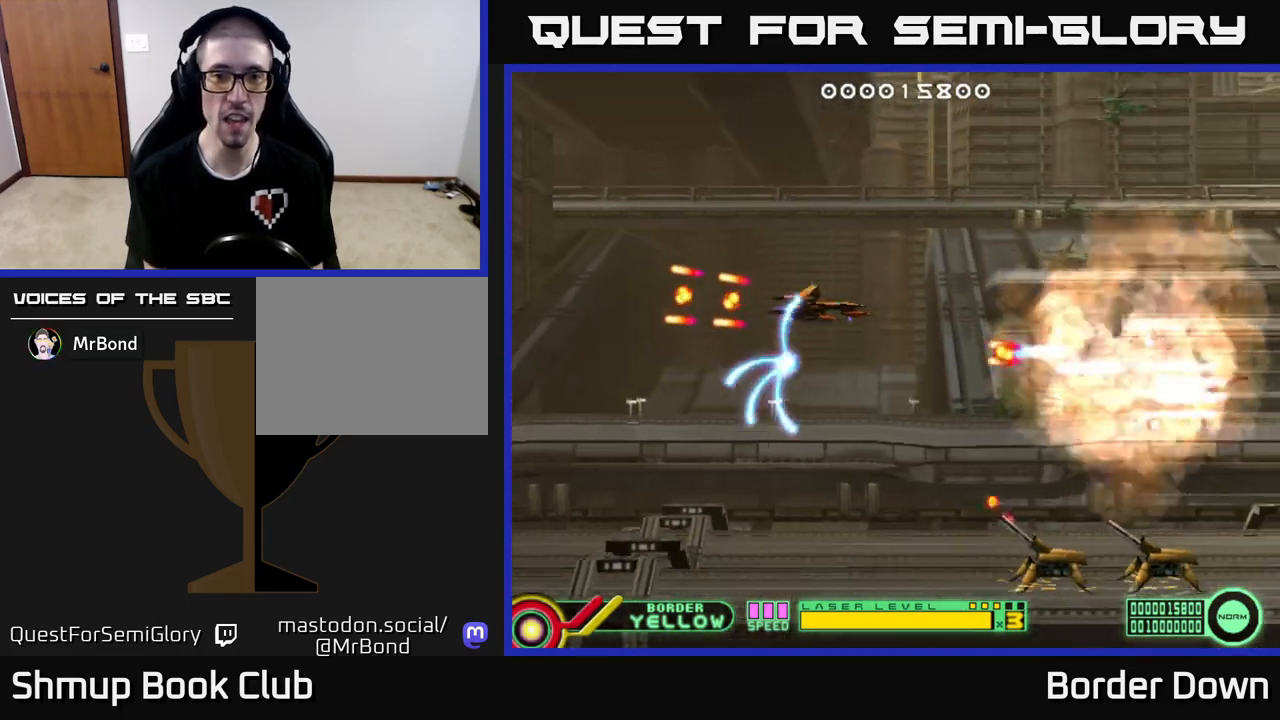
{"buttons": ["DPAD_LEFT"], "left_stick": "center", "right_stick": "center"}
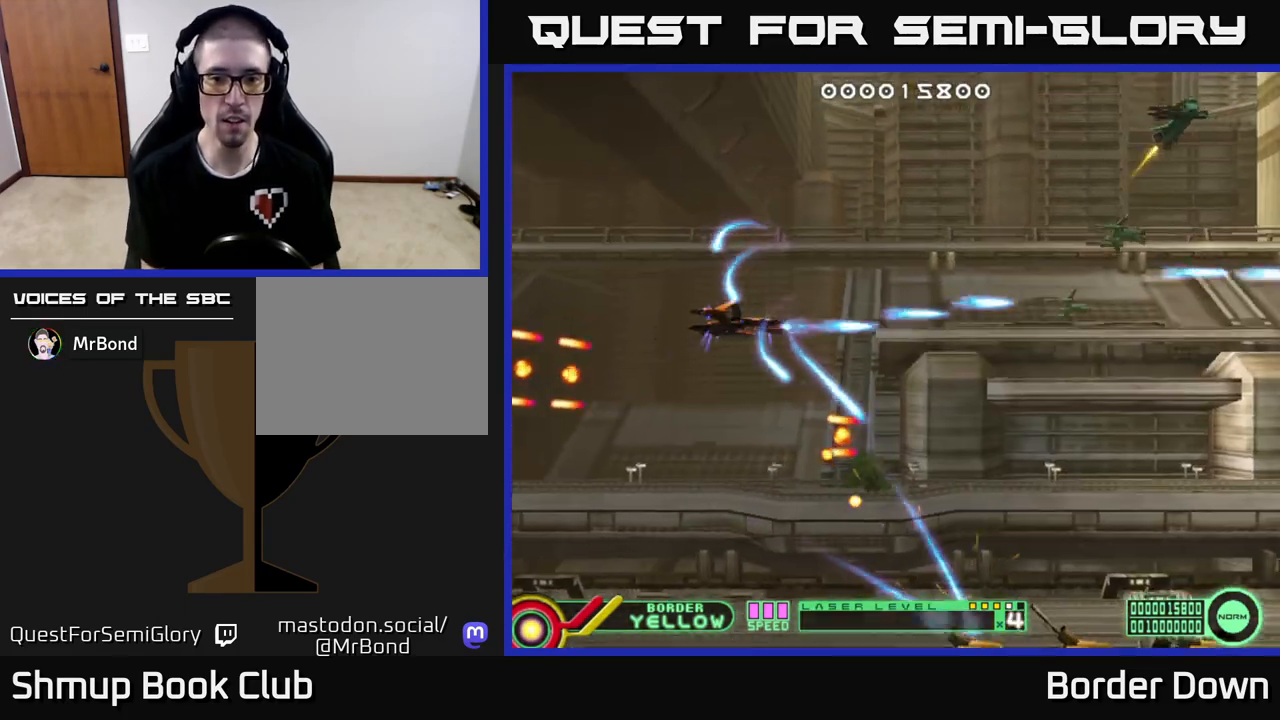
{"buttons": ["A", "DPAD_UP"], "left_stick": "center", "right_stick": "center", "events": [[50, "A", "down"], [100, "DPAD_DOWN", "down"], [117, "A", "up"], [133, "DPAD_LEFT", "up"], [183, "A", "down"], [233, "DPAD_DOWN", "up"], [233, "DPAD_LEFT", "down"], [250, "DPAD_UP", "down"], [350, "DPAD_LEFT", "up"]]}
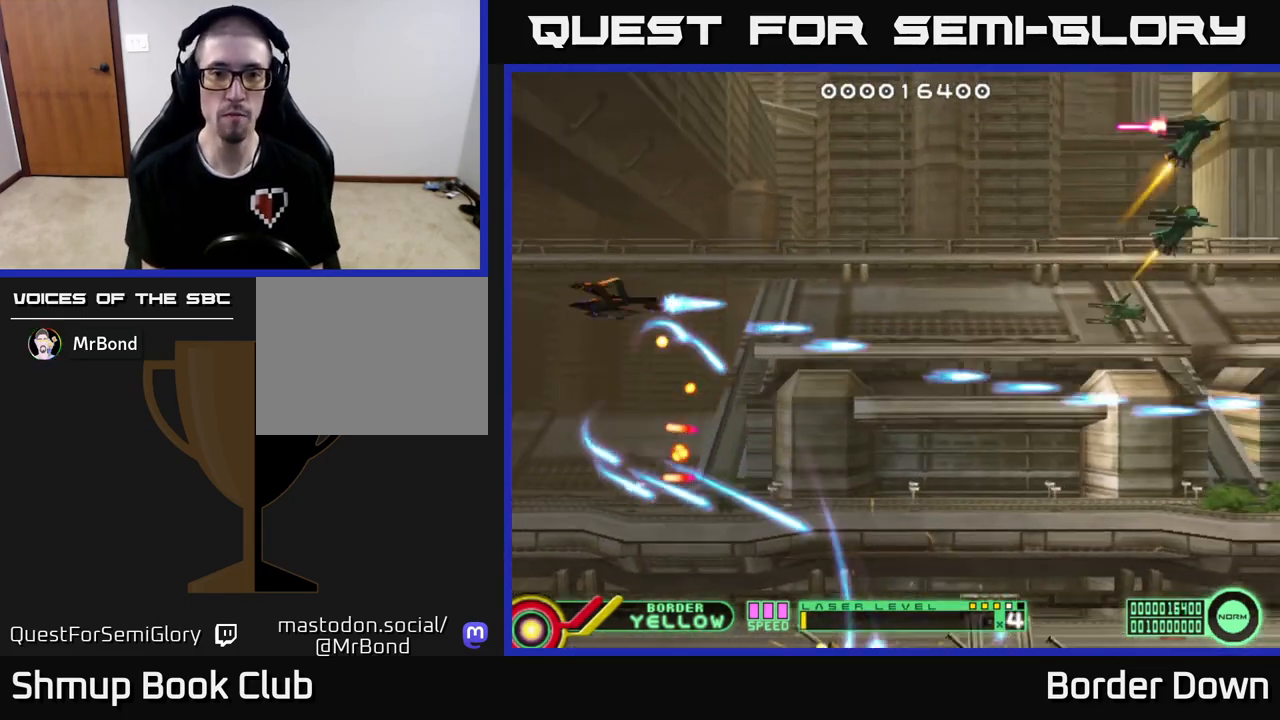
{"buttons": ["DPAD_LEFT"], "left_stick": "center", "right_stick": "center", "events": [[33, "A", "up"], [383, "DPAD_LEFT", "down"], [417, "DPAD_UP", "up"]]}
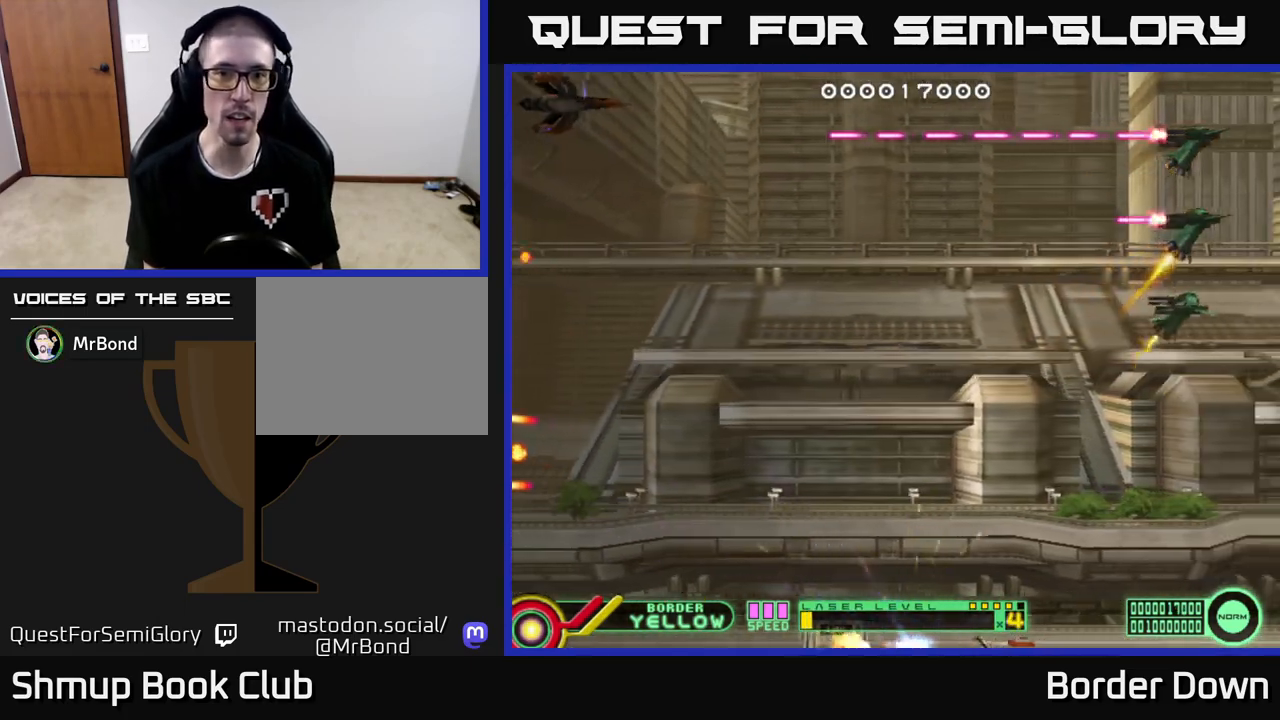
{"buttons": ["B"], "left_stick": "center", "right_stick": "center", "events": [[33, "B", "down"], [100, "DPAD_LEFT", "up"], [217, "DPAD_DOWN", "down"], [300, "DPAD_DOWN", "up"]]}
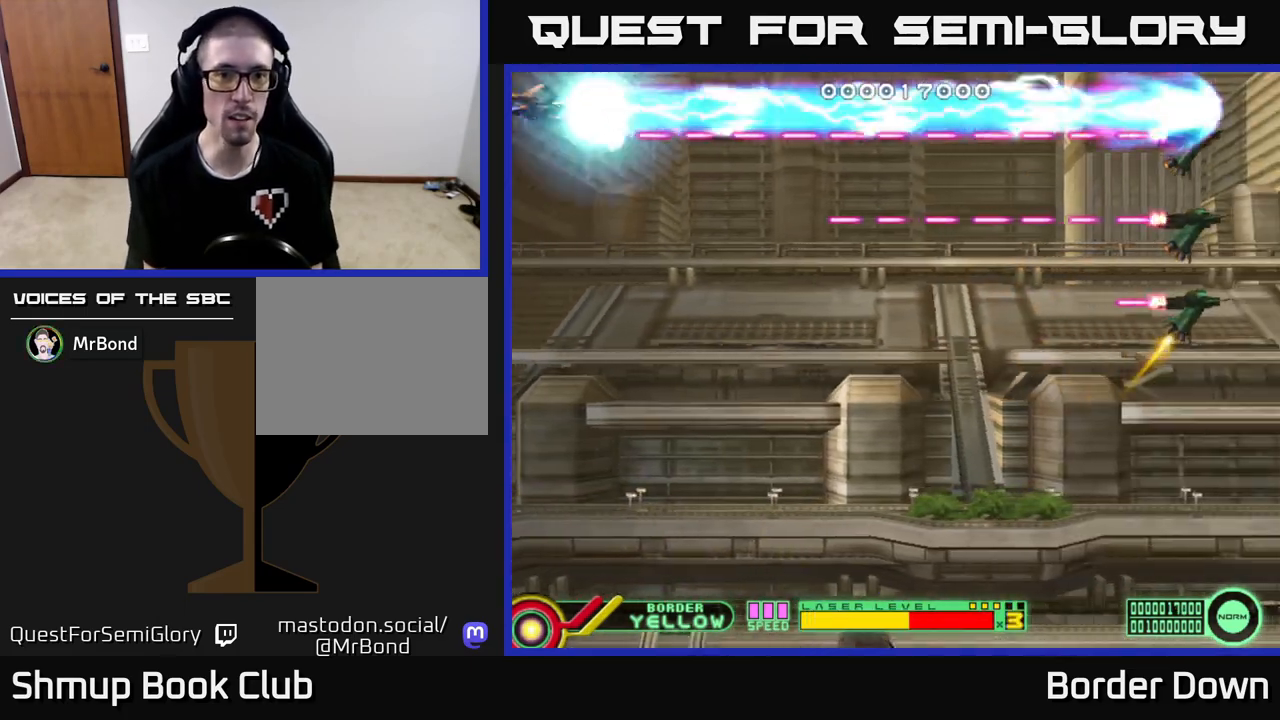
{"buttons": ["B", "DPAD_DOWN"], "left_stick": "center", "right_stick": "center", "events": [[67, "DPAD_DOWN", "down"]]}
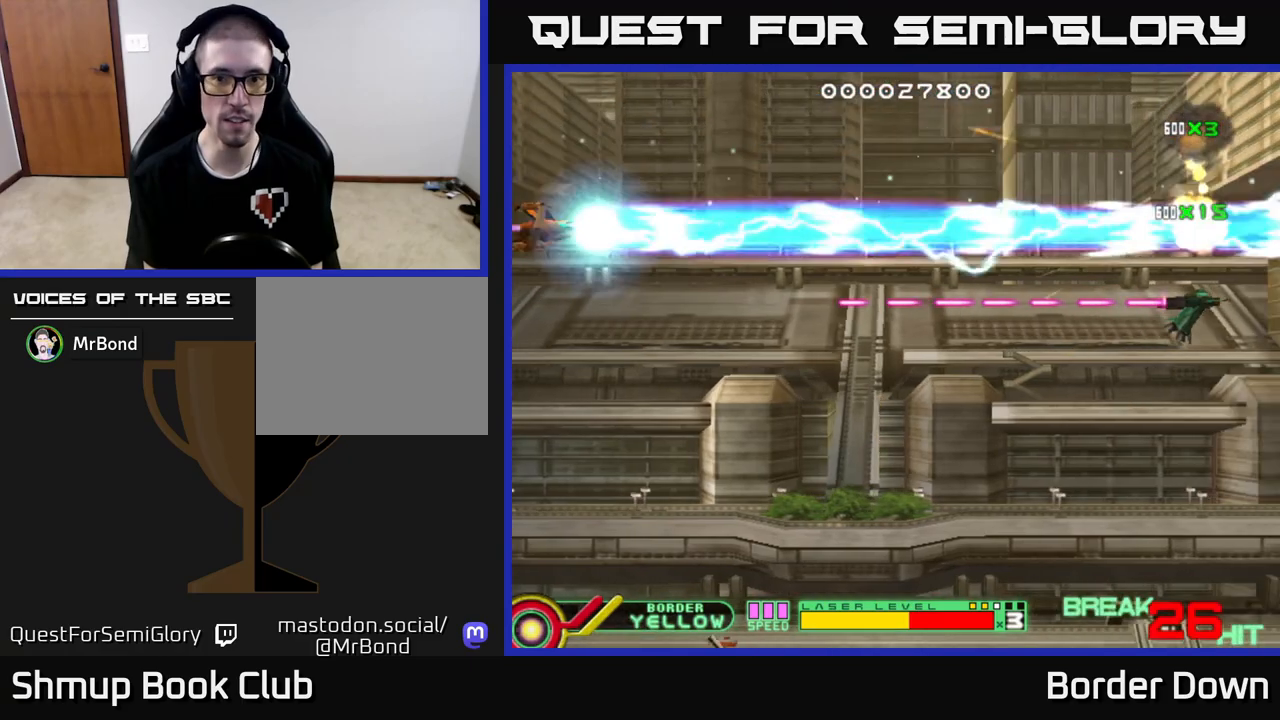
{"buttons": ["DPAD_DOWN"], "left_stick": "center", "right_stick": "center", "events": [[367, "B", "up"], [417, "A", "down"], [483, "A", "up"]]}
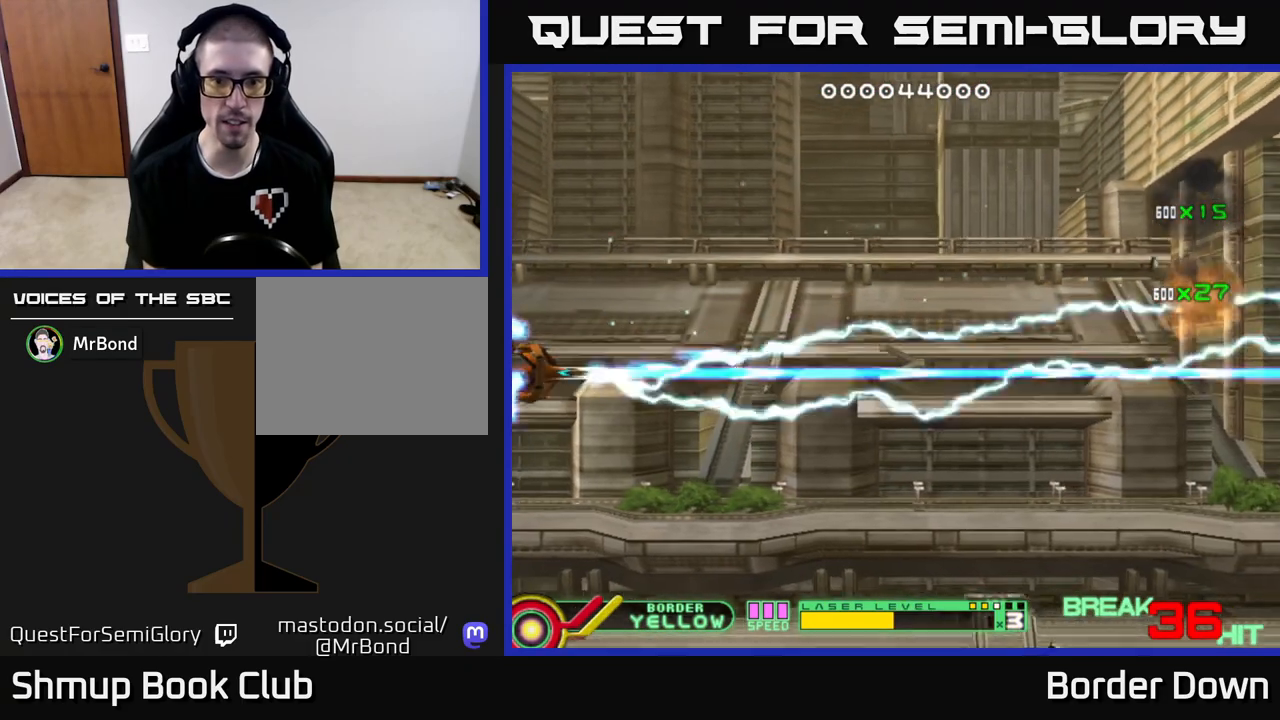
{"buttons": ["A", "DPAD_DOWN"], "left_stick": "center", "right_stick": "center", "events": [[50, "A", "down"], [133, "A", "up"], [183, "A", "down"]]}
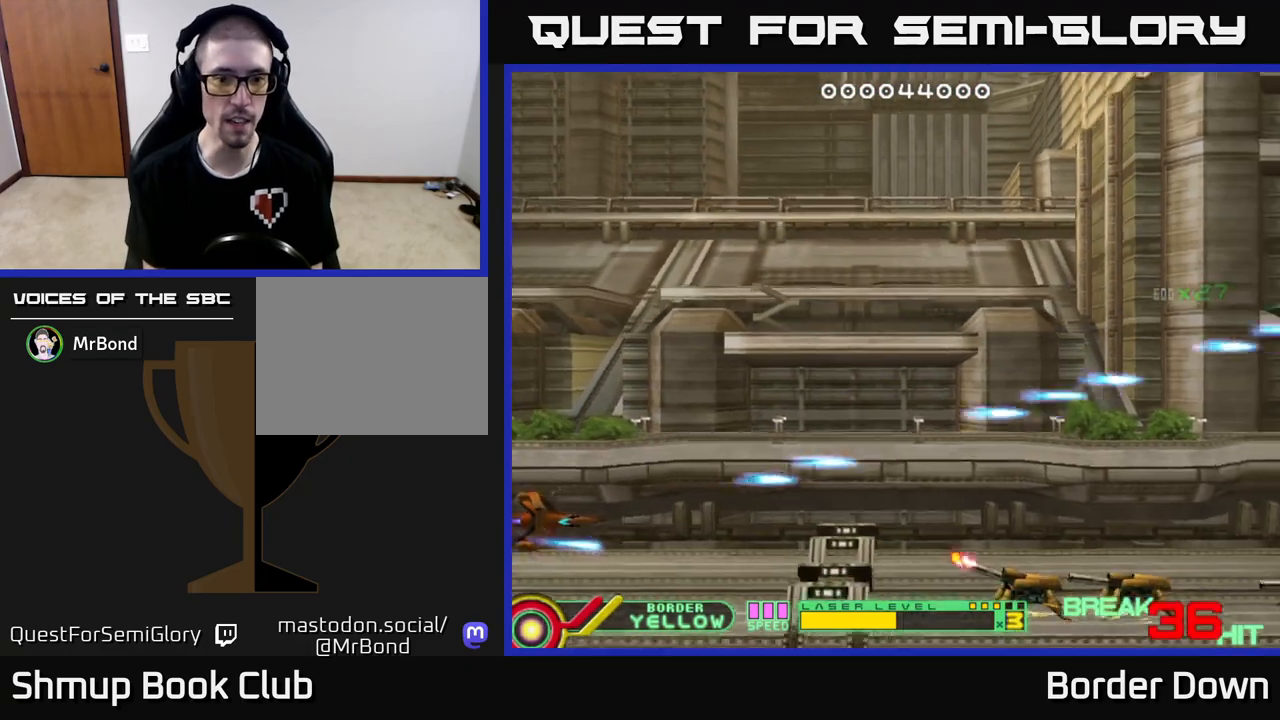
{"buttons": ["A", "DPAD_RIGHT"], "left_stick": "center", "right_stick": "center", "events": [[100, "DPAD_DOWN", "up"], [350, "DPAD_RIGHT", "down"]]}
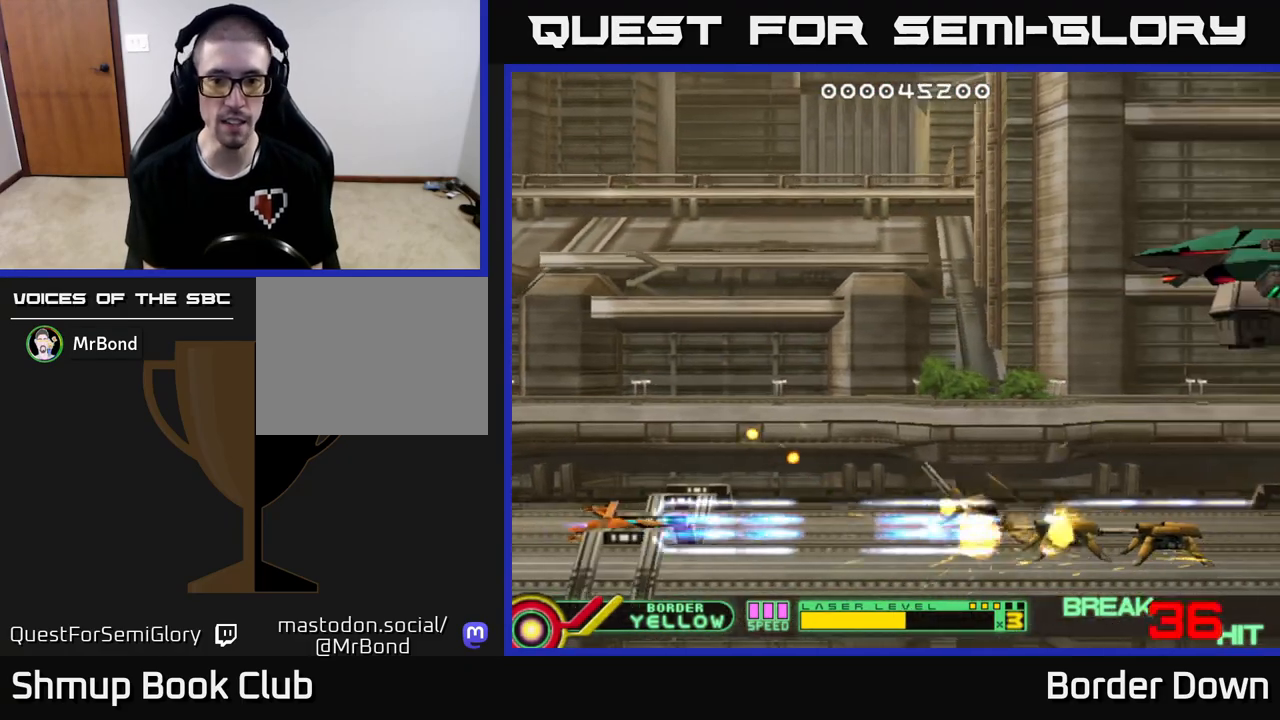
{"buttons": ["A", "DPAD_UP", "DPAD_RIGHT"], "left_stick": "center", "right_stick": "center", "events": [[250, "DPAD_UP", "down"], [267, "A", "up"], [283, "DPAD_RIGHT", "up"], [317, "A", "down"], [400, "A", "up"], [467, "A", "down"], [483, "DPAD_RIGHT", "down"]]}
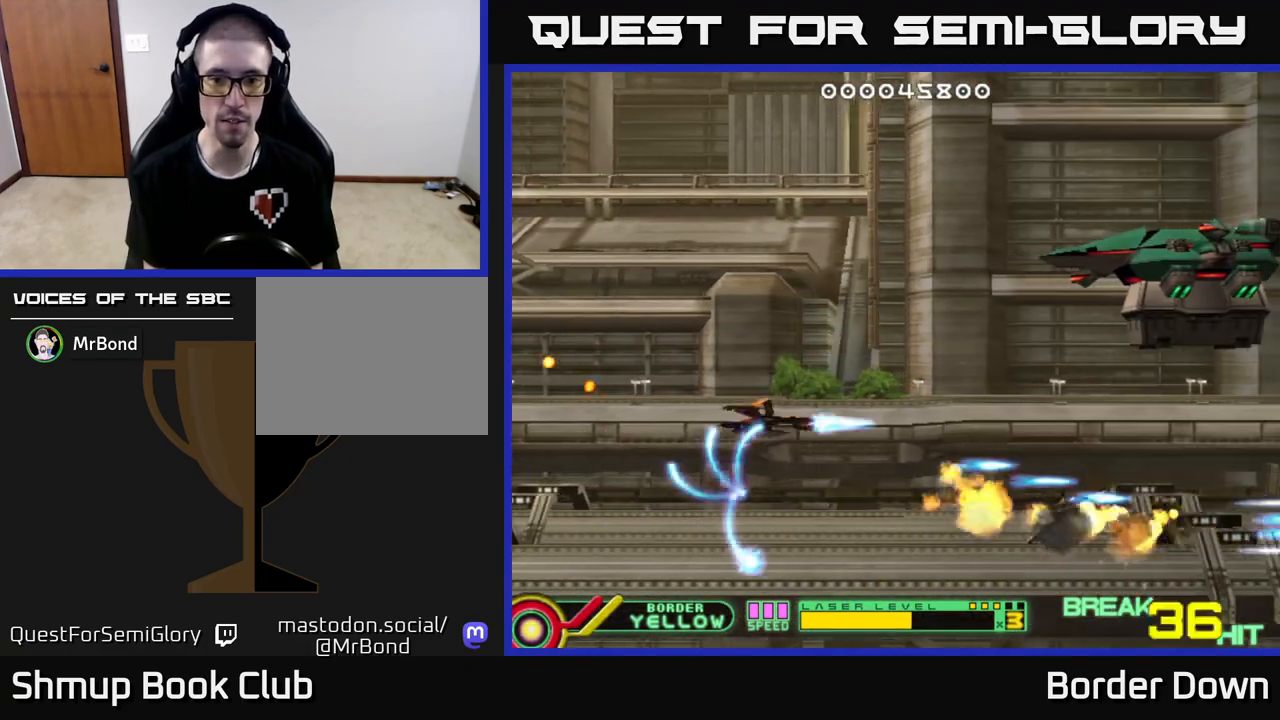
{"buttons": ["A", "DPAD_LEFT"], "left_stick": "center", "right_stick": "center", "events": [[33, "A", "up"], [83, "A", "down"], [433, "DPAD_RIGHT", "up"], [450, "DPAD_UP", "up"], [483, "DPAD_LEFT", "down"]]}
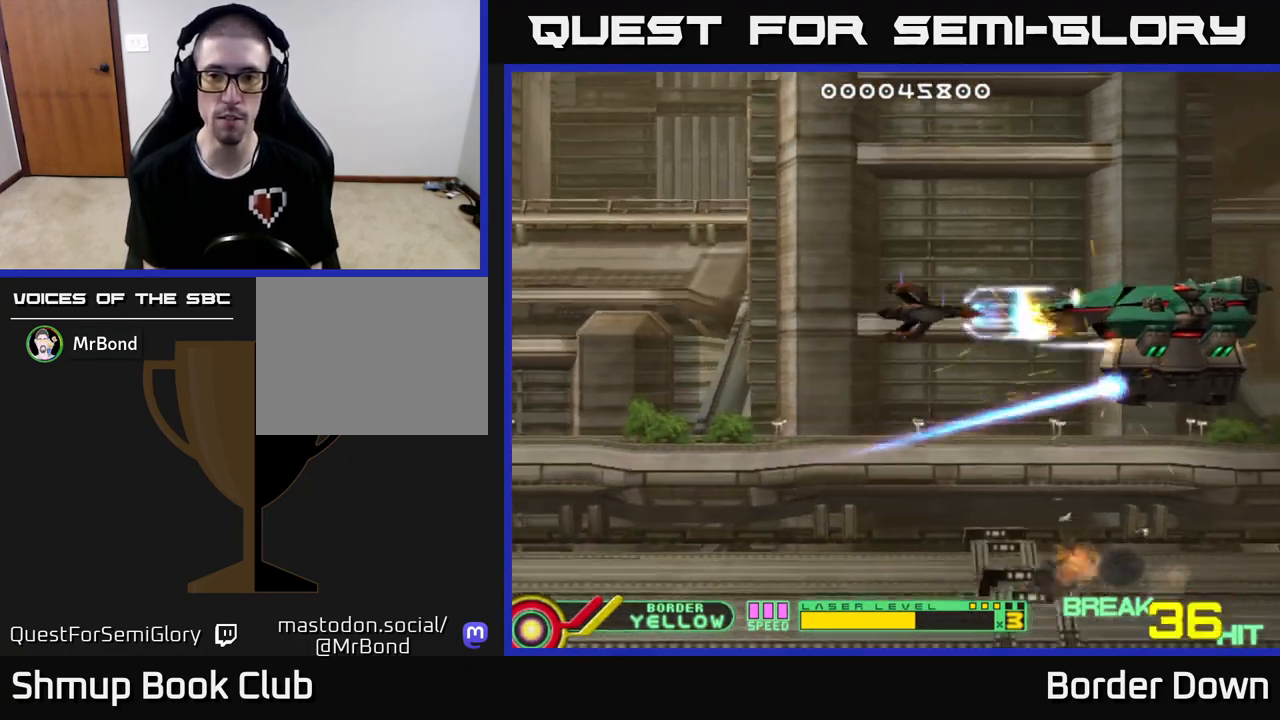
{"buttons": ["A", "DPAD_LEFT"], "left_stick": "center", "right_stick": "center", "events": [[133, "DPAD_LEFT", "up"], [417, "DPAD_LEFT", "down"]]}
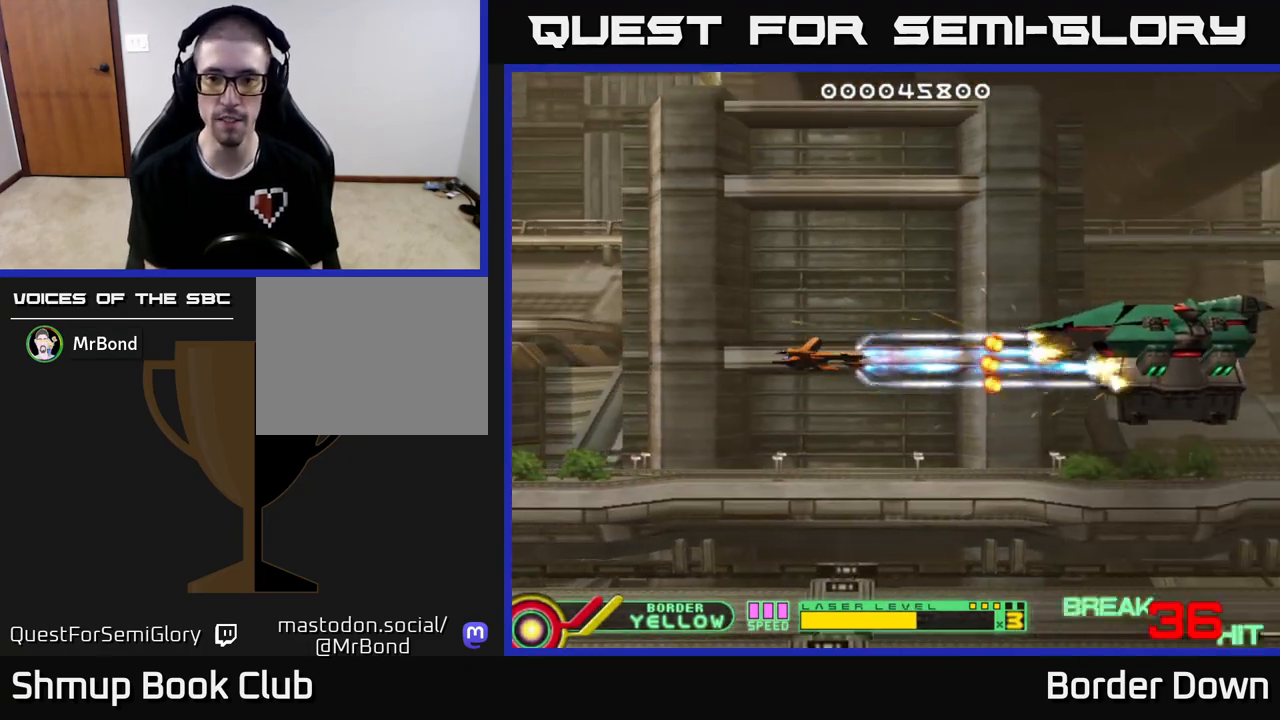
{"buttons": ["A", "DPAD_UP"], "left_stick": "center", "right_stick": "center", "events": [[383, "DPAD_LEFT", "up"], [467, "DPAD_UP", "down"]]}
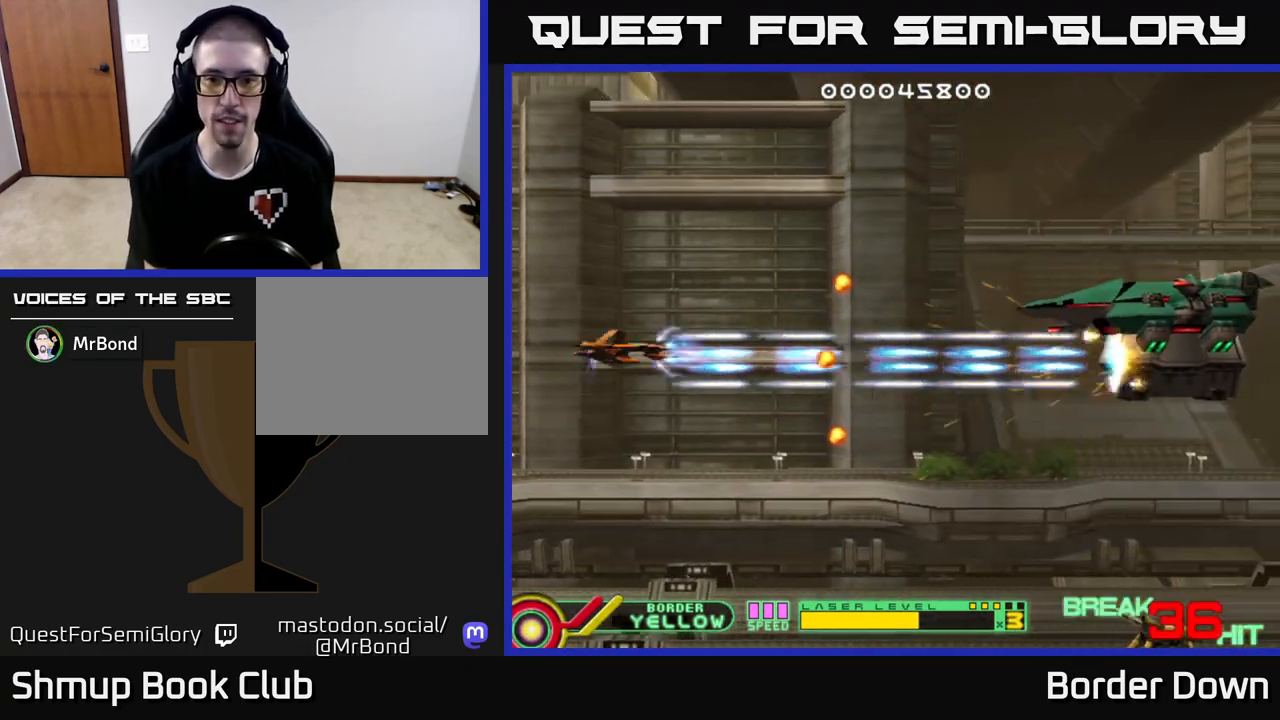
{"buttons": ["A", "DPAD_DOWN", "DPAD_RIGHT"], "left_stick": "center", "right_stick": "center", "events": [[83, "DPAD_RIGHT", "down"], [83, "DPAD_UP", "up"], [367, "DPAD_DOWN", "down"]]}
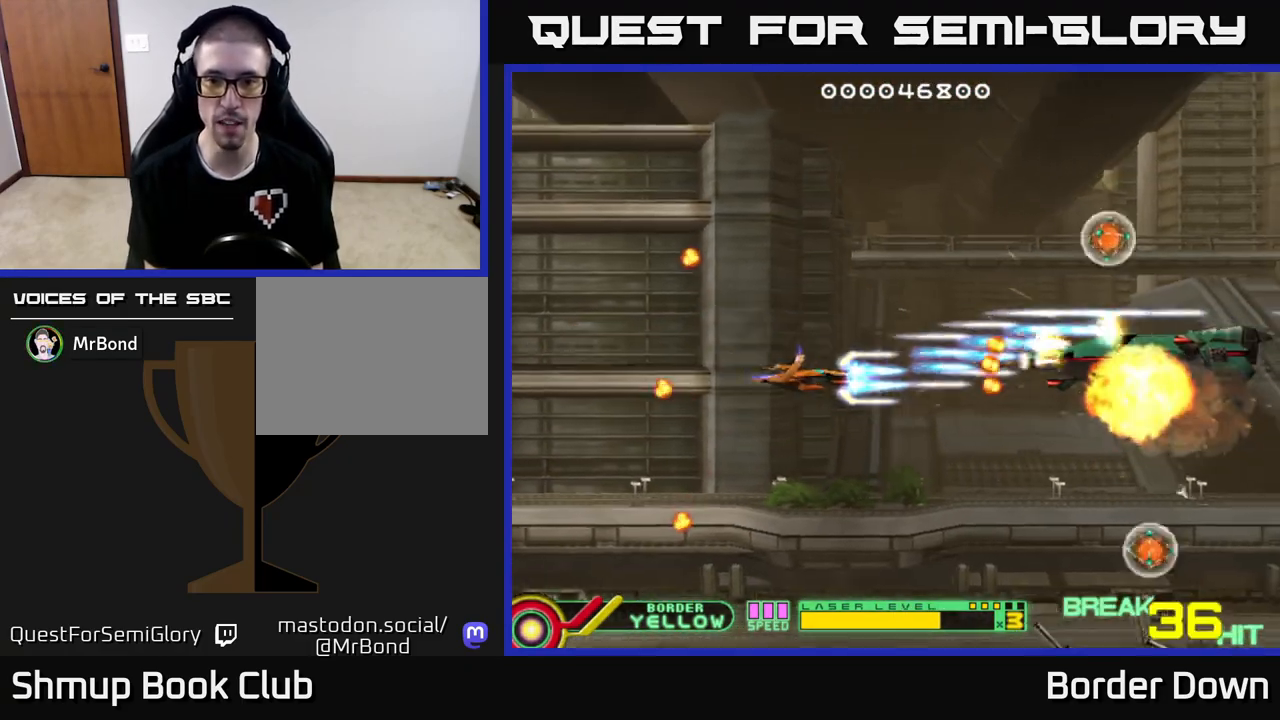
{"buttons": ["A", "DPAD_DOWN"], "left_stick": "center", "right_stick": "center", "events": [[17, "DPAD_RIGHT", "up"]]}
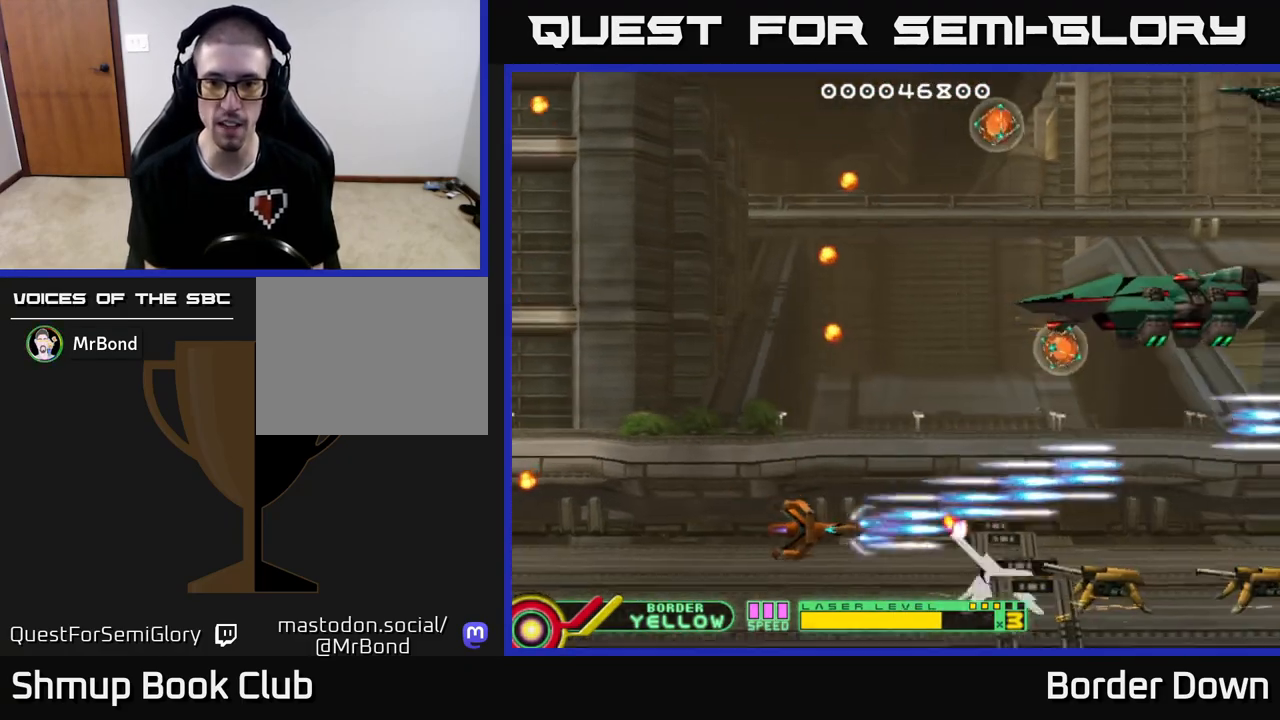
{"buttons": ["DPAD_UP", "DPAD_RIGHT"], "left_stick": "center", "right_stick": "center", "events": [[67, "DPAD_LEFT", "down"], [83, "DPAD_DOWN", "up"], [333, "DPAD_UP", "down"], [350, "DPAD_LEFT", "up"], [367, "A", "up"], [367, "DPAD_RIGHT", "down"], [417, "A", "down"], [483, "A", "up"]]}
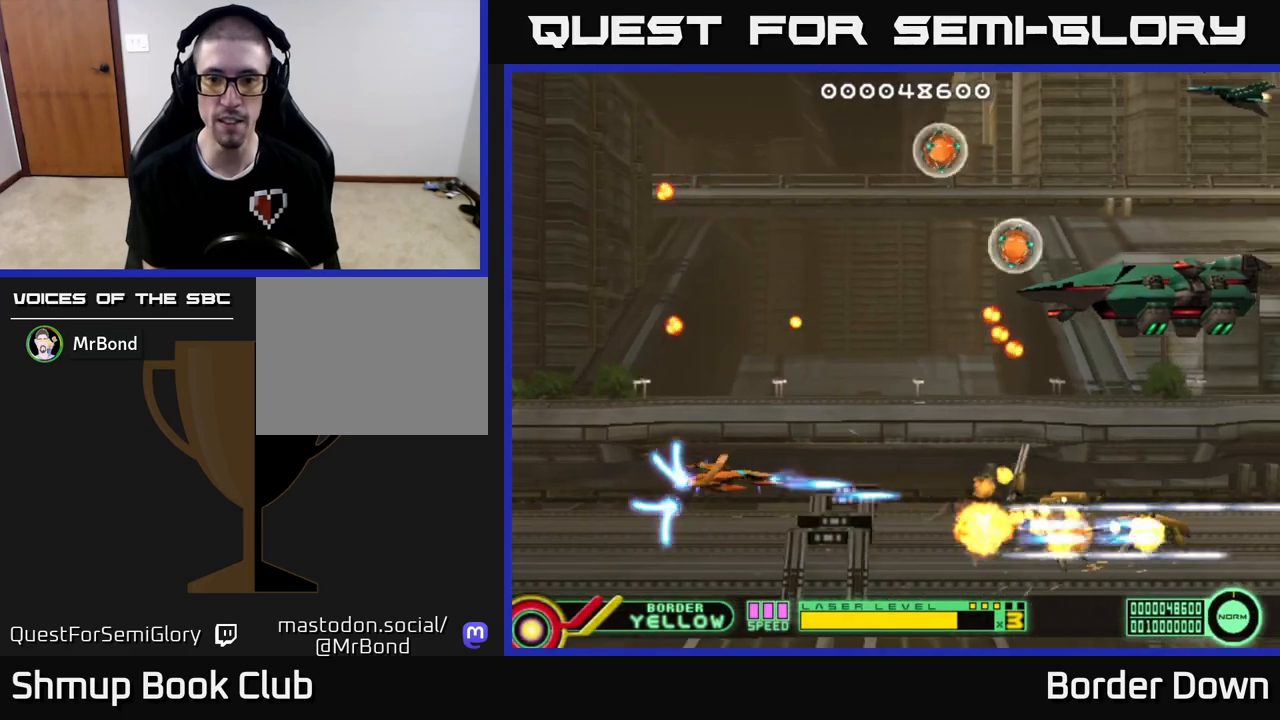
{"buttons": ["A", "DPAD_UP"], "left_stick": "center", "right_stick": "center", "events": [[50, "A", "down"], [133, "A", "up"], [183, "A", "down"], [267, "A", "up"], [267, "DPAD_RIGHT", "up"], [333, "A", "down"], [333, "DPAD_RIGHT", "down"], [400, "A", "up"], [433, "DPAD_RIGHT", "up"], [467, "A", "down"]]}